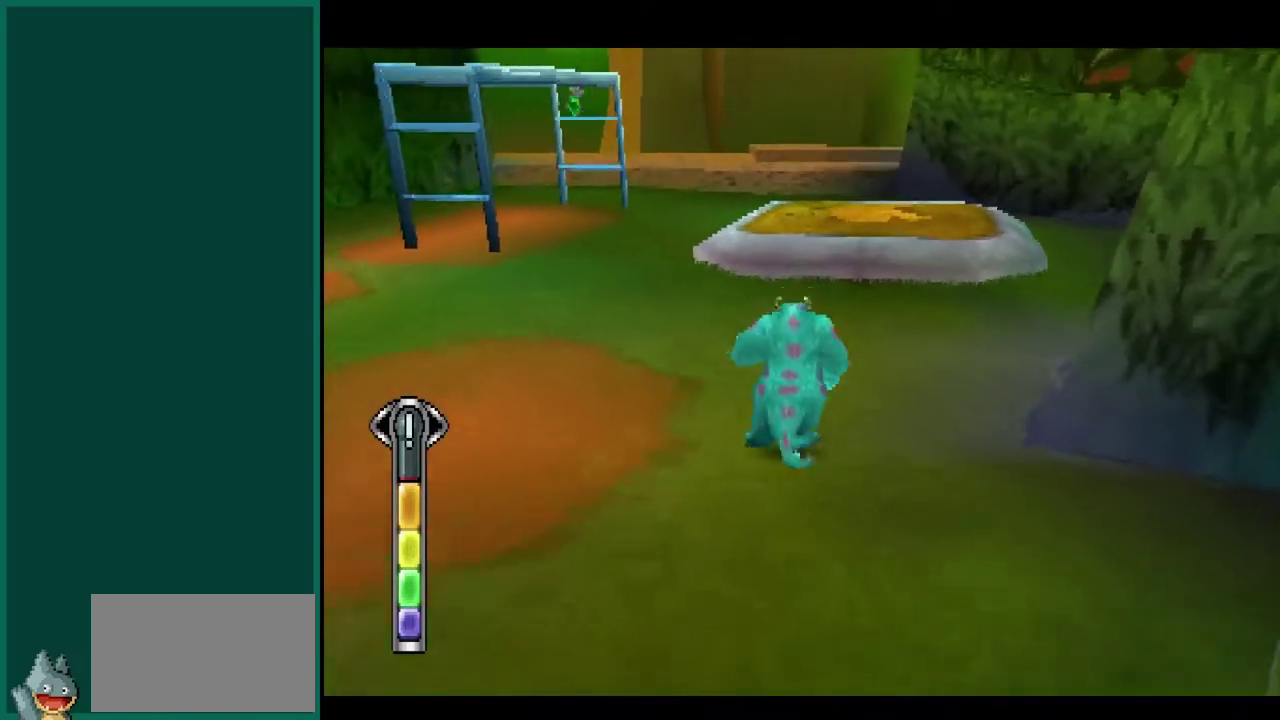
Gameplay with a controller (PlayStation layout); each line is a JSON object with the inputs held at the frame after it. "events" lists button and stick changes between this image and that frame as [ms after this image, input, new state], when the widget could be followed in between. This overlay highlights the sticks when they move; stick clicks (L3) are not distinguishable. Not read: CIRCLE CROSS L2 L3 R2 R3 TRIANGLE.
{"buttons": ["SQUARE"], "left_stick": "up-left", "events": [[100, "left_stick", "up-left"]]}
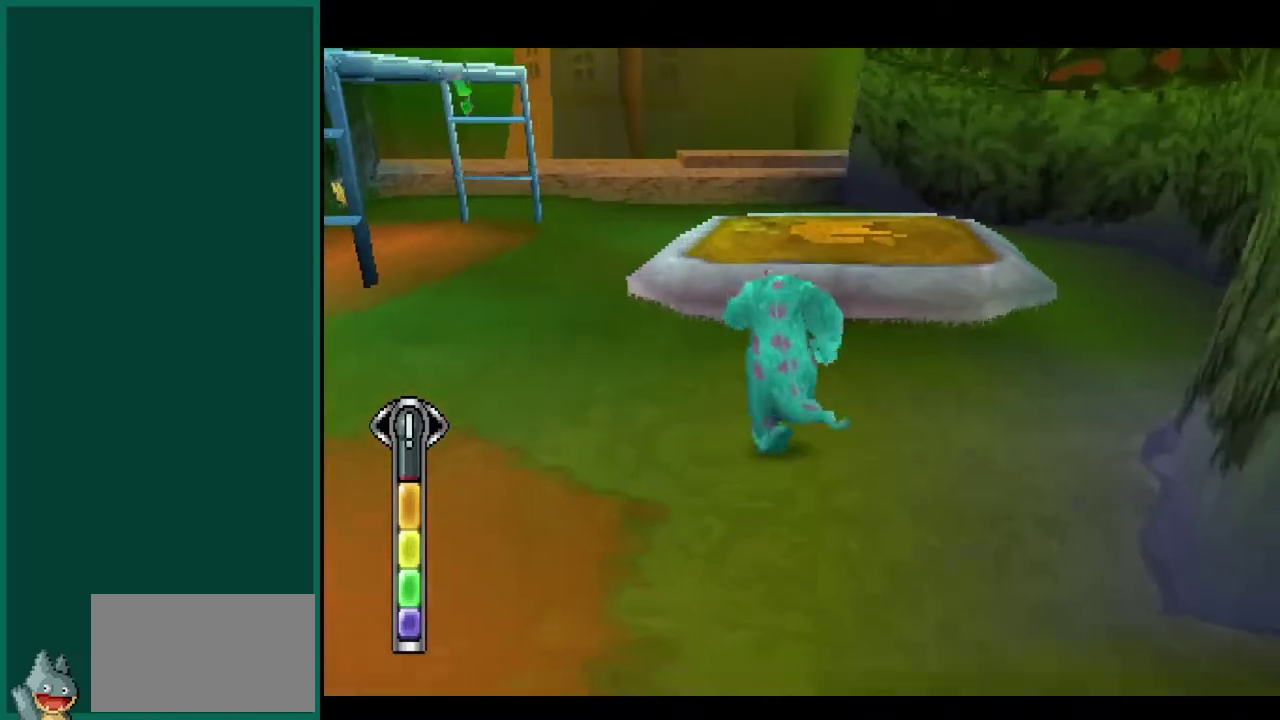
{"buttons": ["SQUARE"], "left_stick": "up-left", "events": []}
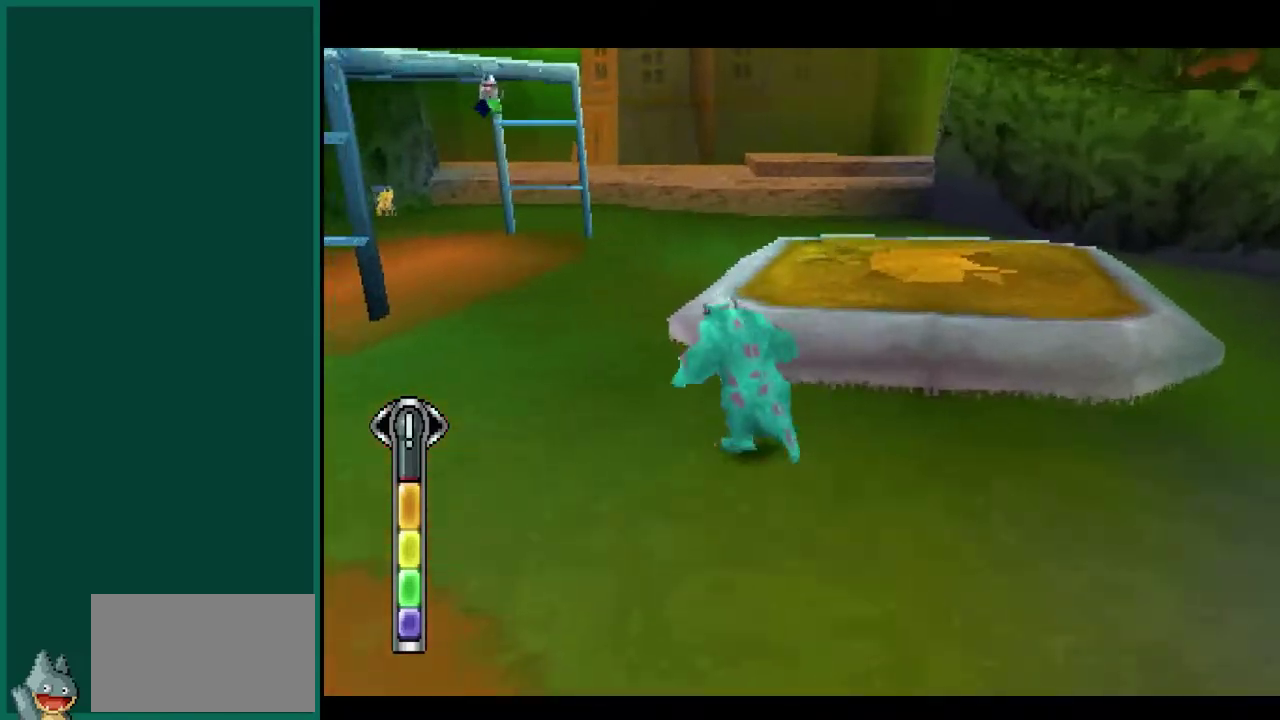
{"buttons": ["SQUARE"], "left_stick": "up", "events": [[200, "left_stick", "up"]]}
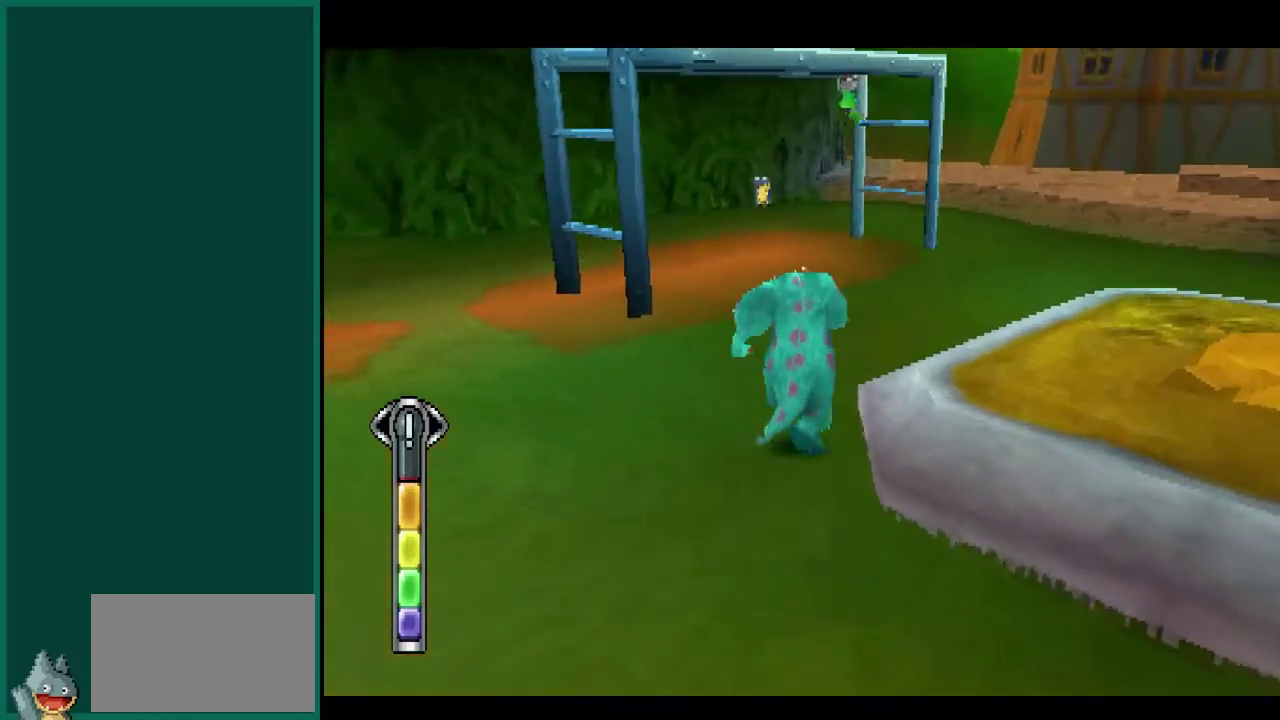
{"buttons": ["SQUARE"], "left_stick": "up", "events": []}
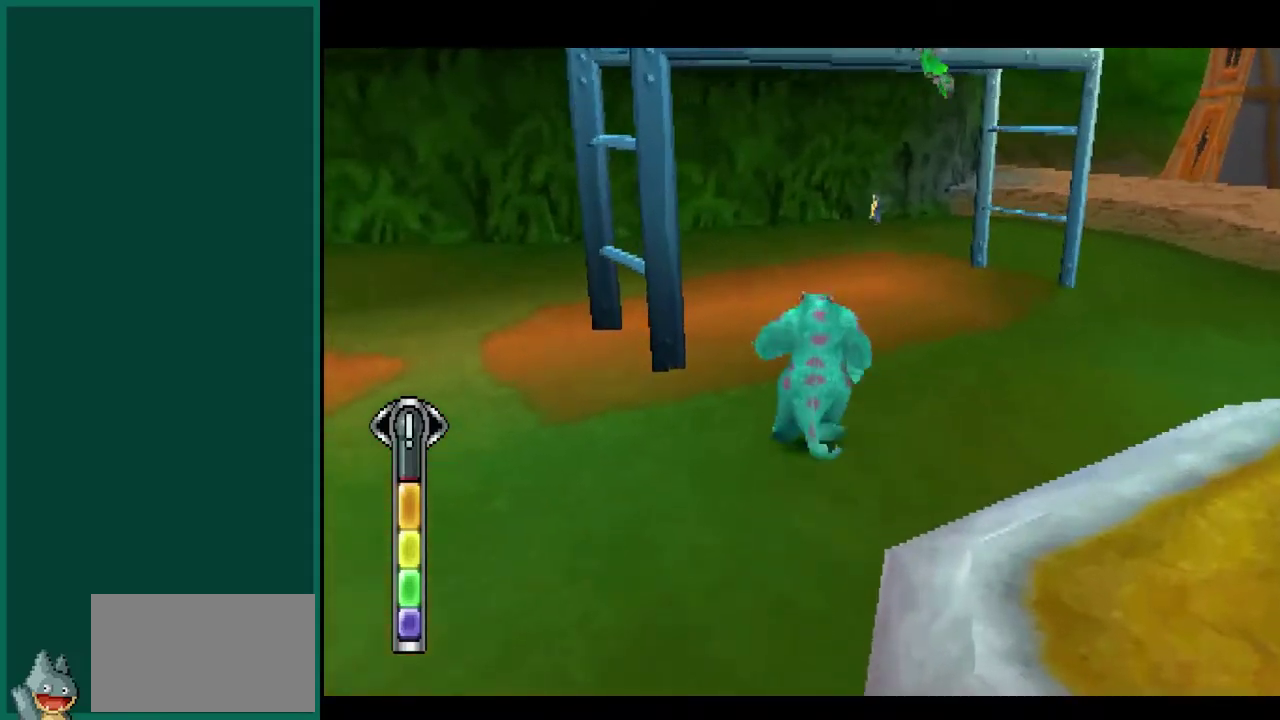
{"buttons": ["SQUARE"], "left_stick": "up-right", "events": [[133, "left_stick", "up-left"], [250, "left_stick", "up"], [383, "left_stick", "up-right"]]}
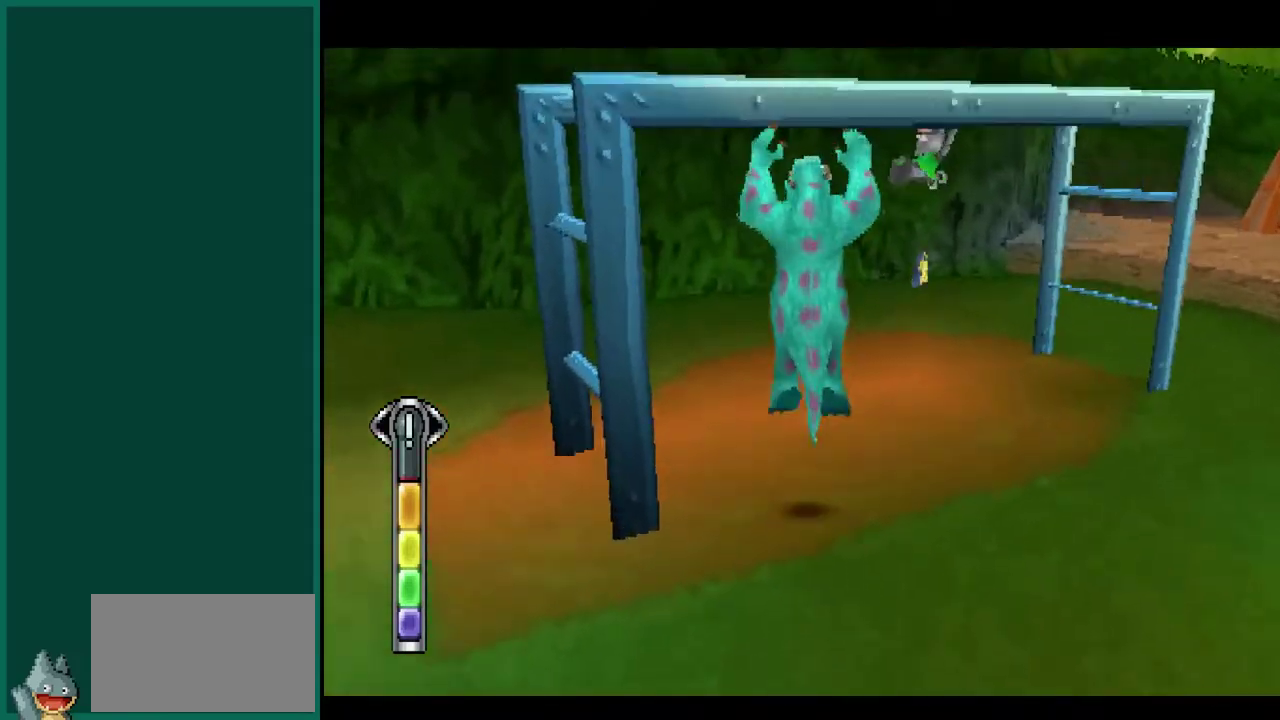
{"buttons": ["SQUARE"], "left_stick": "center", "events": [[67, "left_stick", "up"], [283, "left_stick", "up-right"], [383, "left_stick", "center"]]}
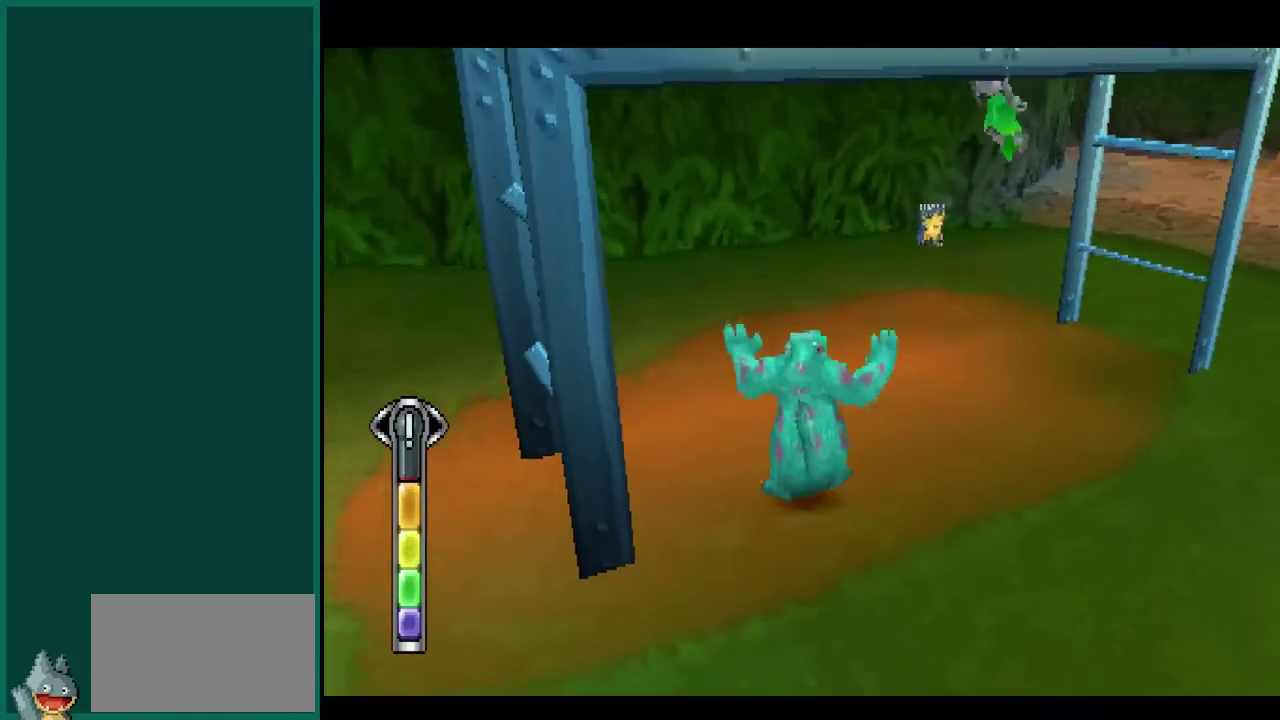
{"buttons": ["SQUARE"], "left_stick": "center", "events": [[200, "left_stick", "up-right"], [433, "left_stick", "center"]]}
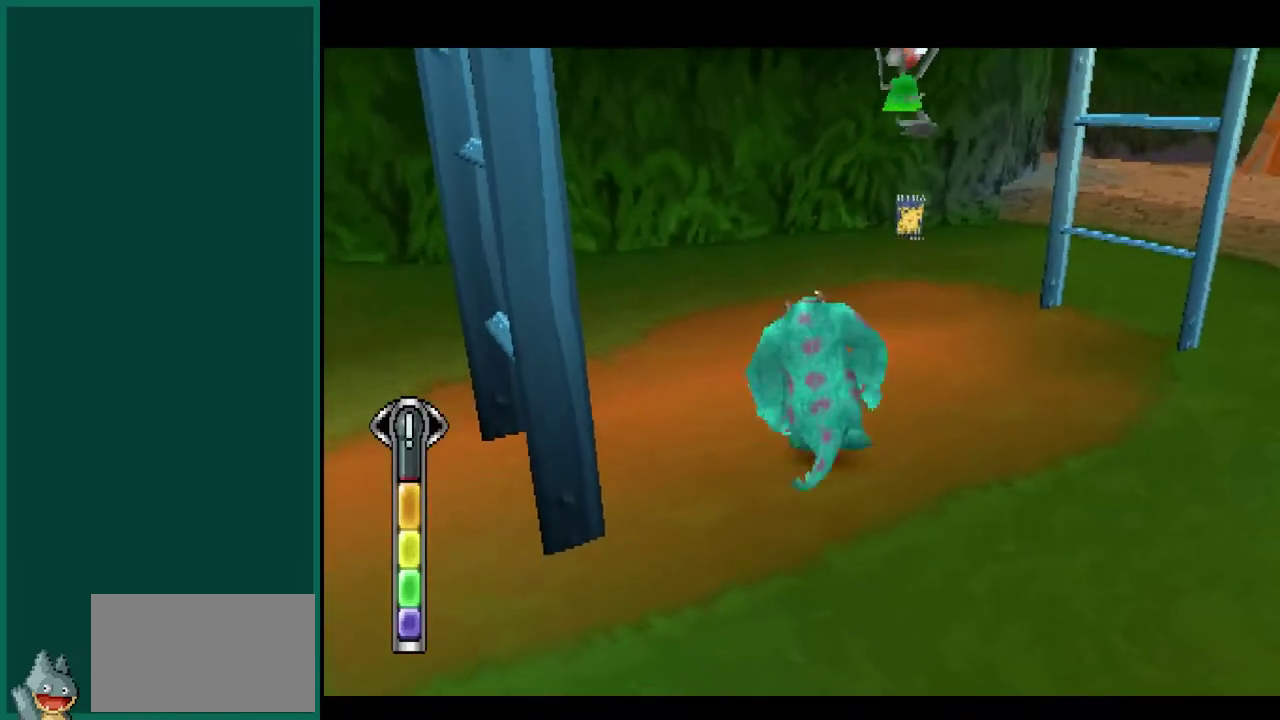
{"buttons": ["SQUARE"], "left_stick": "center", "events": []}
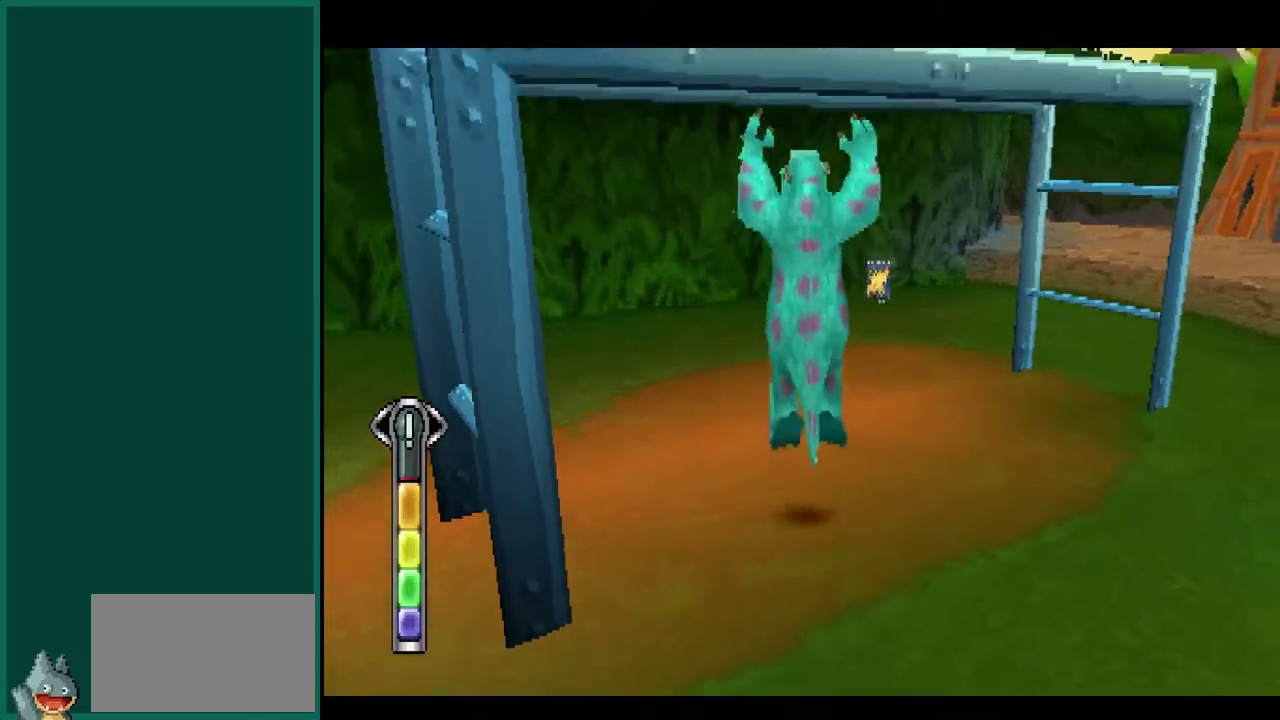
{"buttons": ["SQUARE"], "left_stick": "down-right", "events": [[383, "left_stick", "down-right"]]}
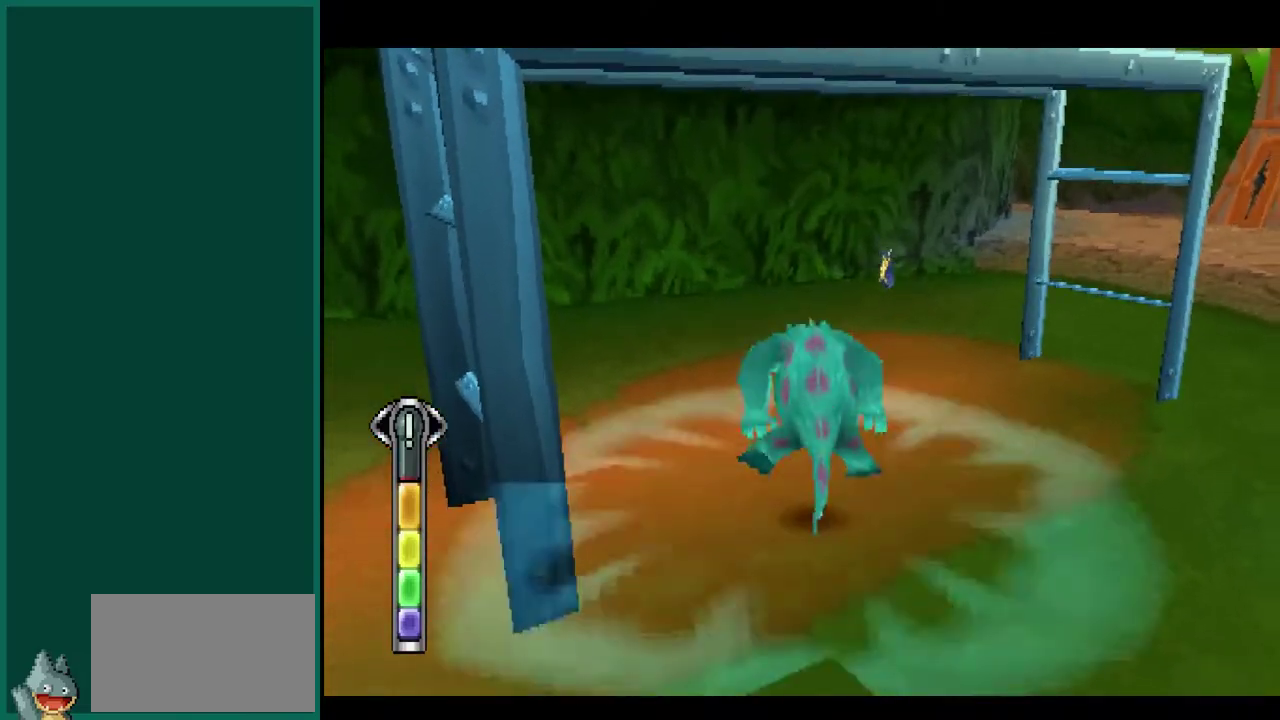
{"buttons": ["SQUARE"], "left_stick": "down-right", "events": []}
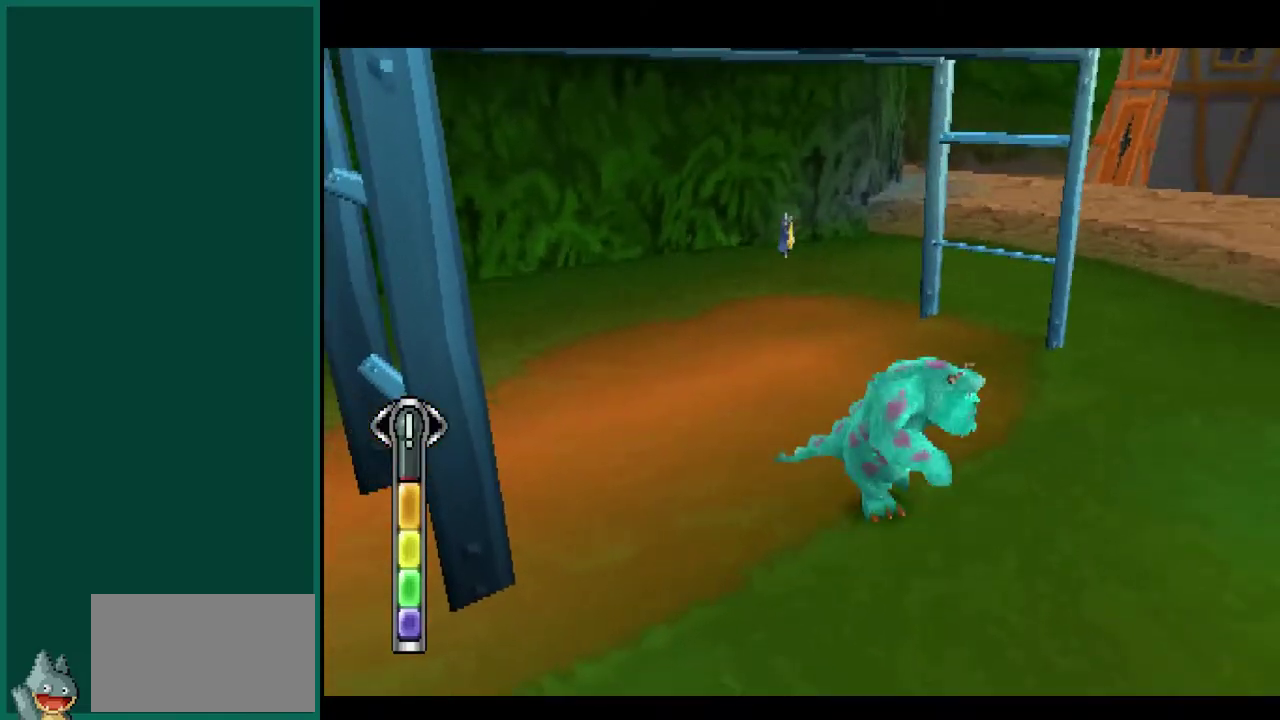
{"buttons": ["SQUARE"], "left_stick": "up-left", "events": [[117, "left_stick", "center"], [183, "left_stick", "up-left"]]}
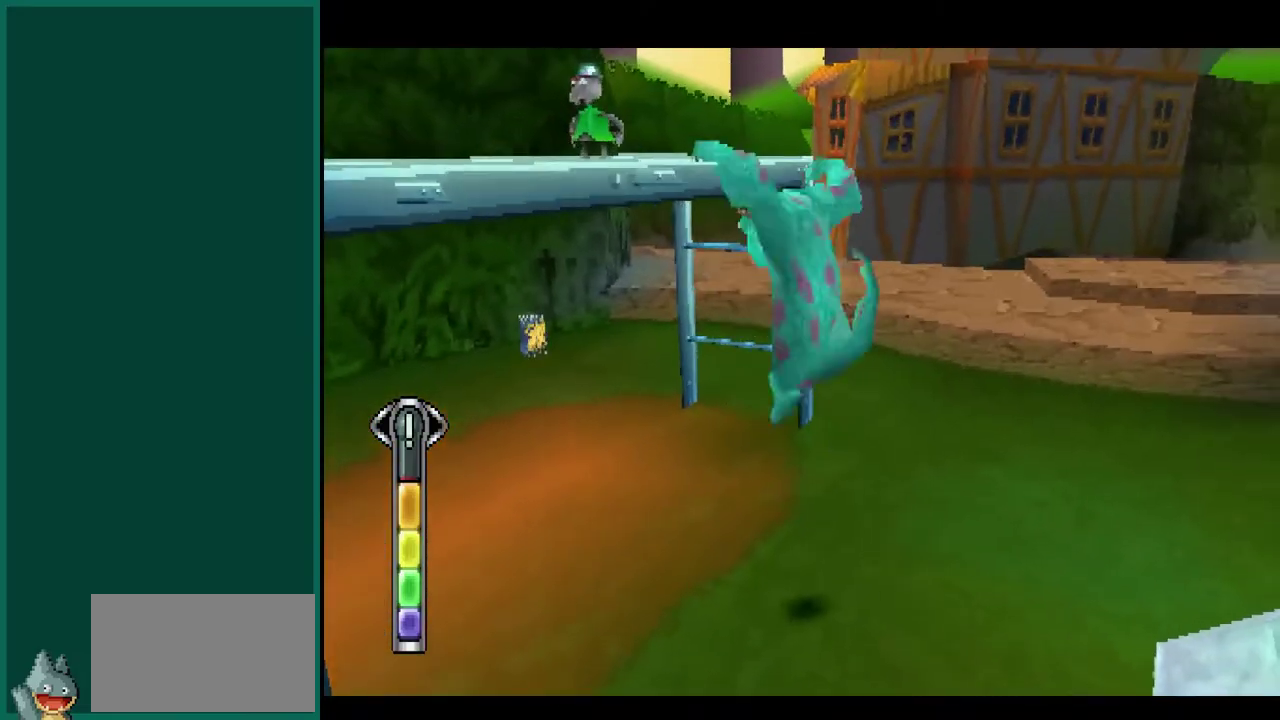
{"buttons": ["SQUARE"], "left_stick": "up-left", "events": []}
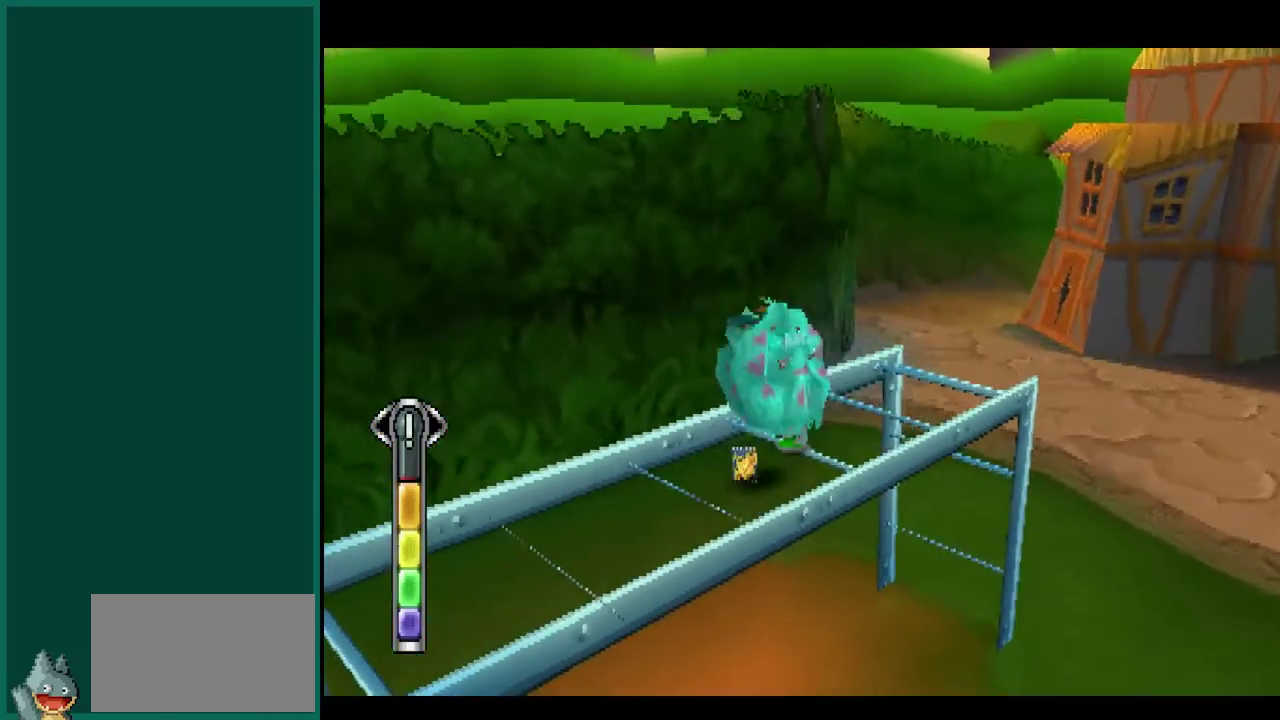
{"buttons": ["SQUARE"], "left_stick": "right", "events": [[150, "left_stick", "center"], [283, "left_stick", "right"]]}
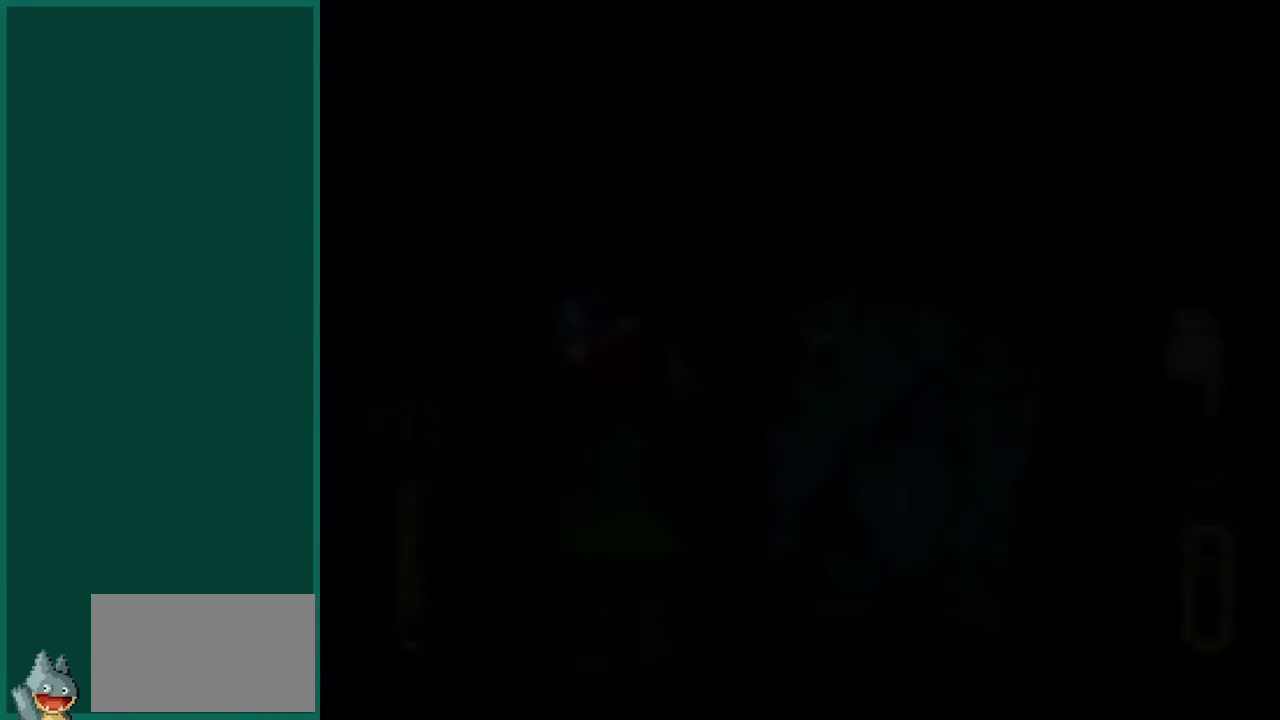
{"buttons": ["SQUARE"], "left_stick": "center", "events": [[117, "left_stick", "center"]]}
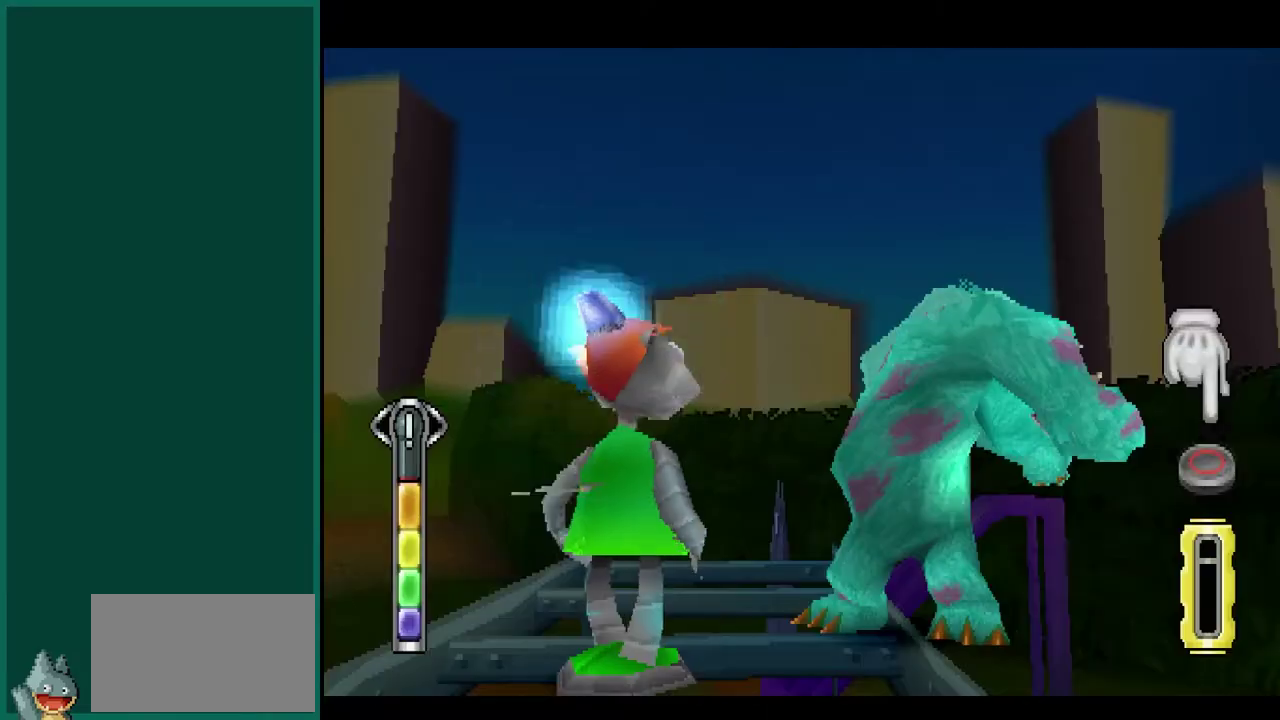
{"buttons": ["SQUARE"], "left_stick": "center", "events": []}
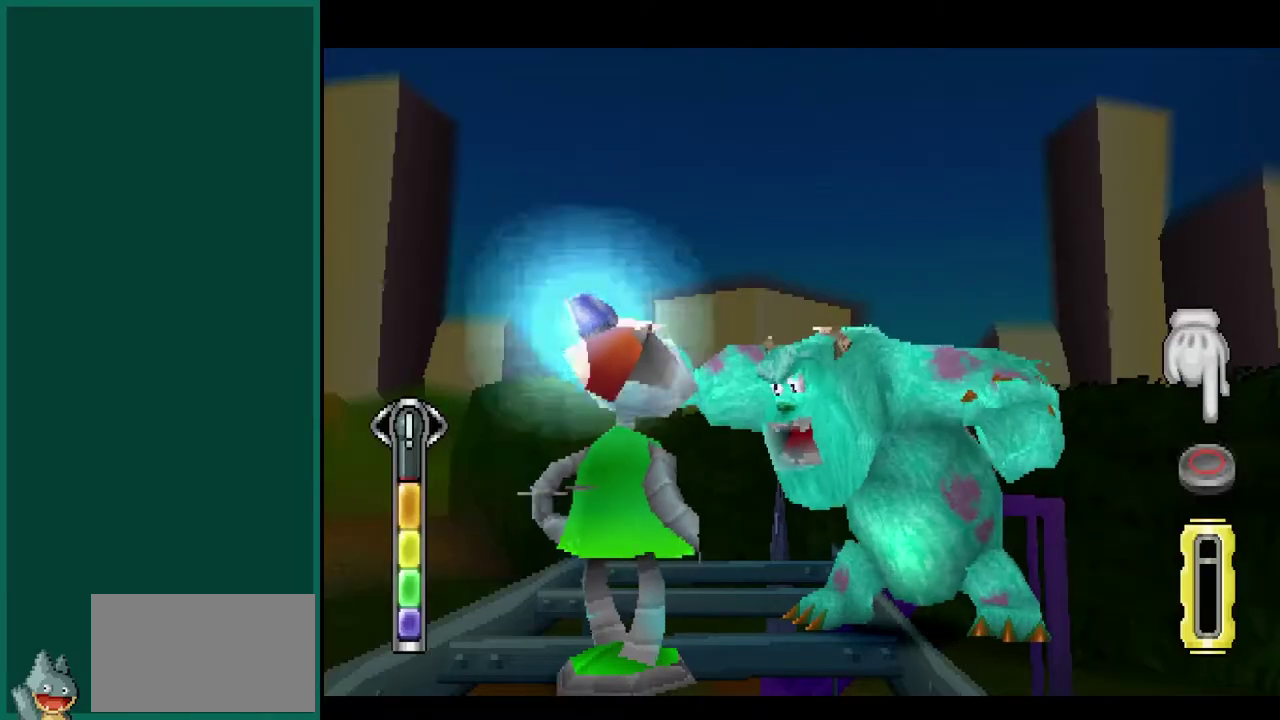
{"buttons": ["SQUARE"], "left_stick": "center", "events": []}
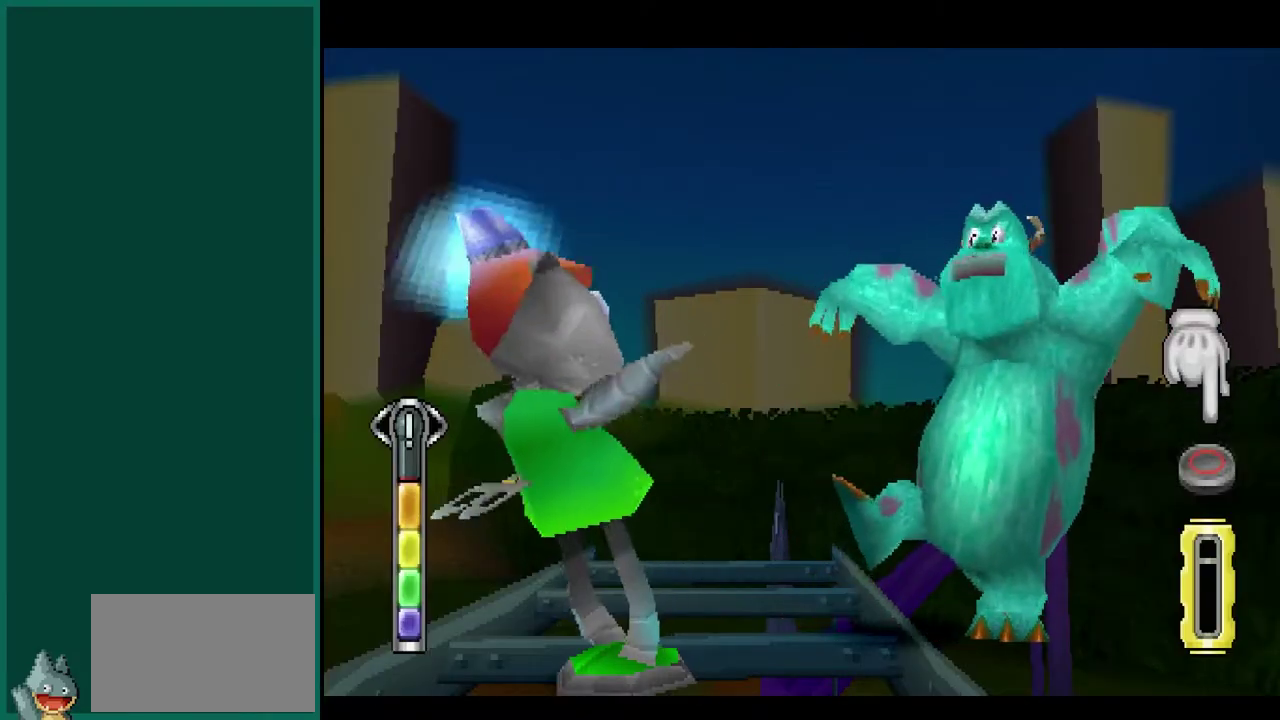
{"buttons": ["SQUARE"], "left_stick": "center", "events": []}
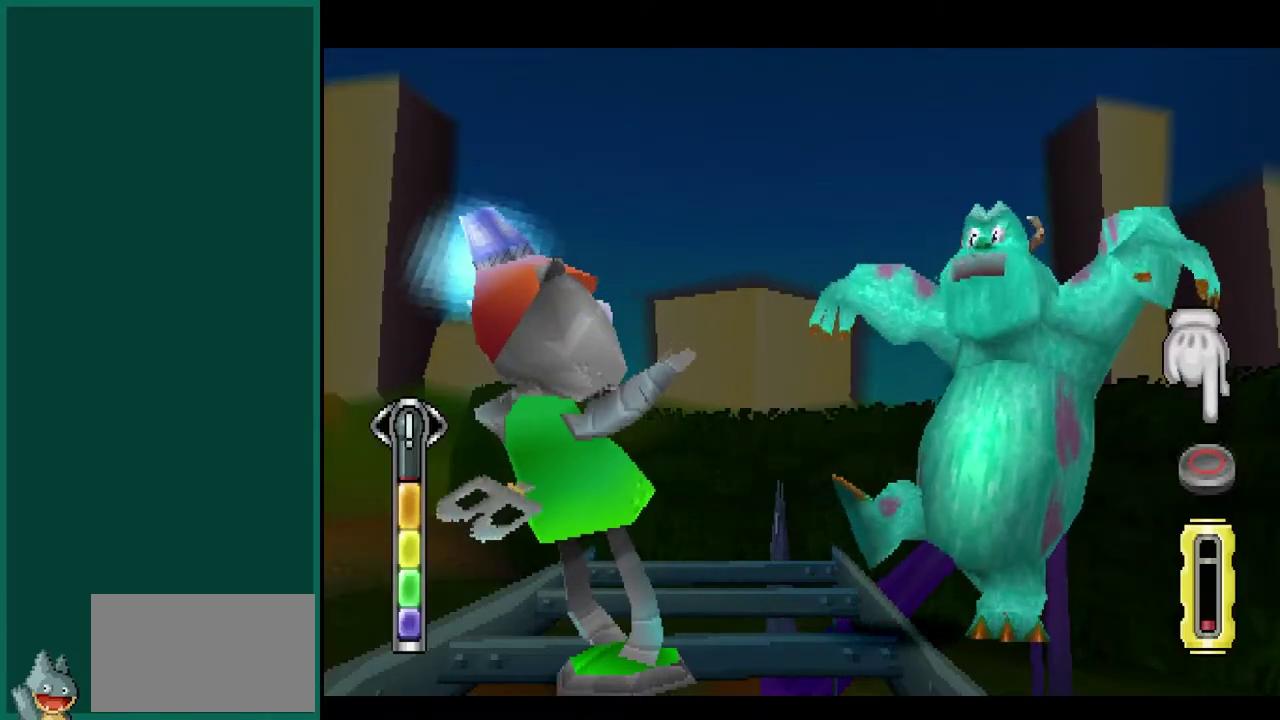
{"buttons": ["SQUARE"], "left_stick": "center", "events": []}
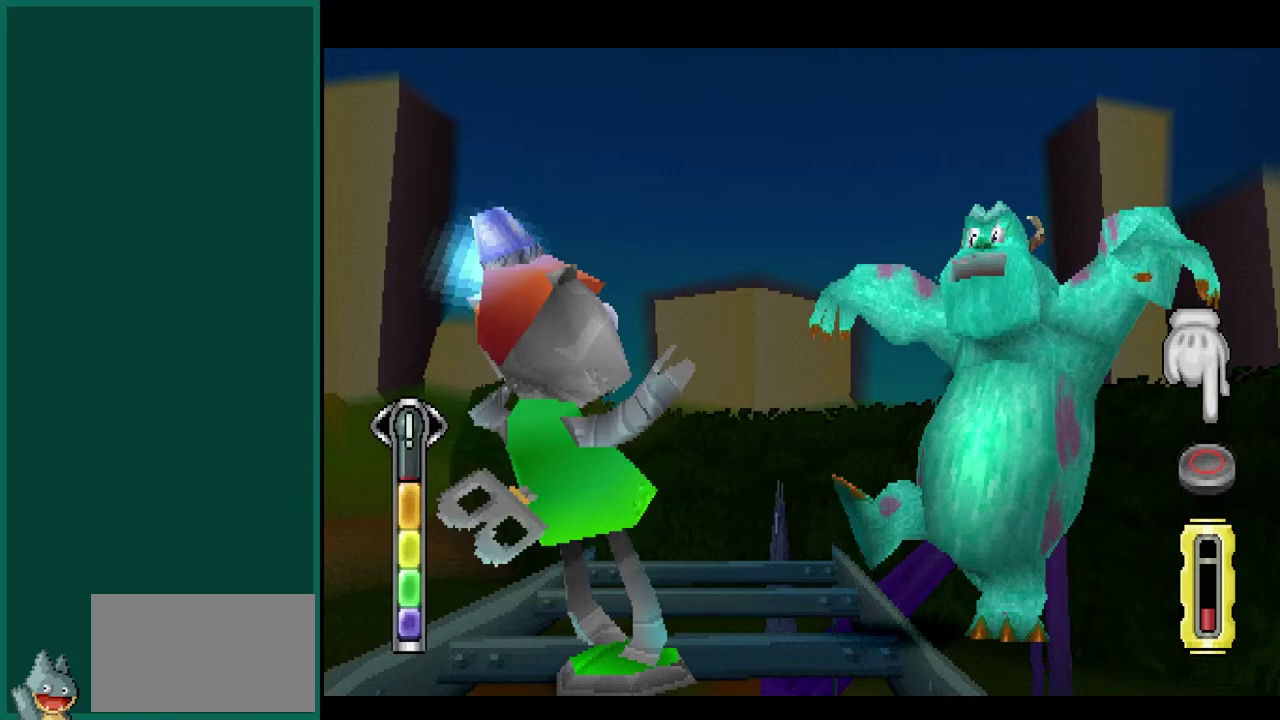
{"buttons": ["SQUARE"], "left_stick": "center", "events": []}
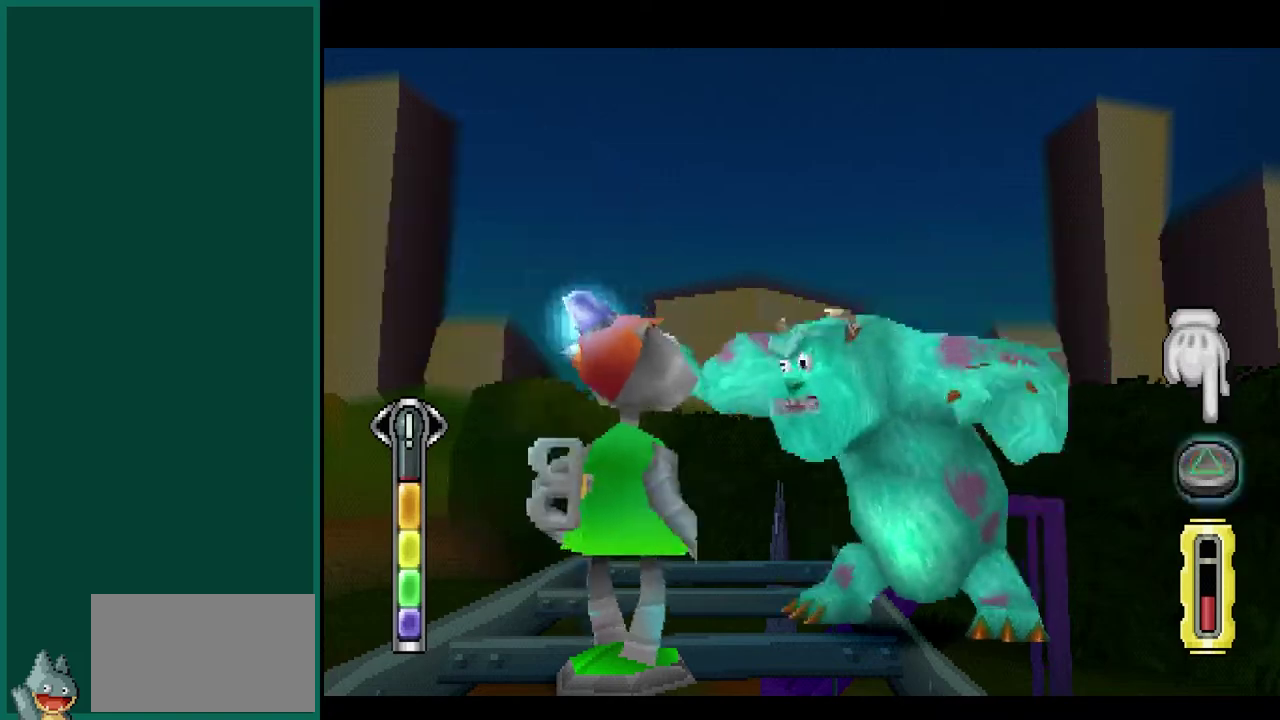
{"buttons": ["SQUARE"], "left_stick": "center", "events": []}
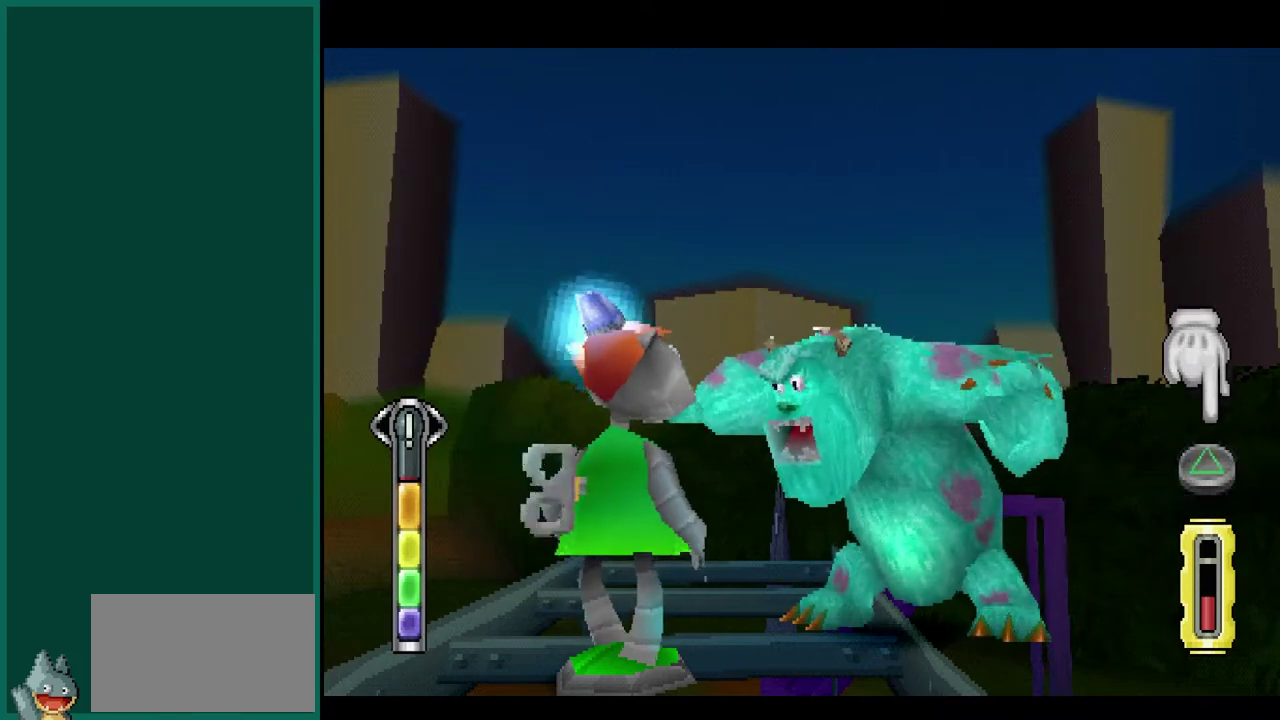
{"buttons": ["SQUARE"], "left_stick": "center", "events": []}
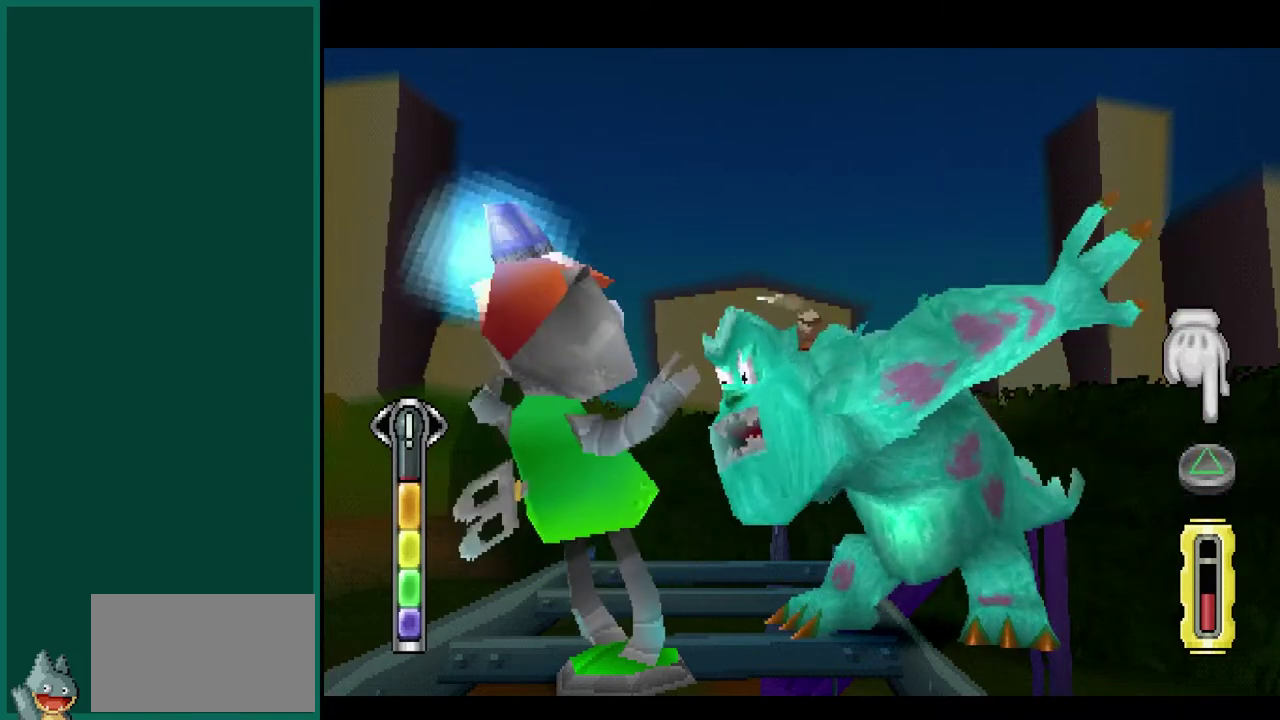
{"buttons": ["SQUARE"], "left_stick": "center", "events": []}
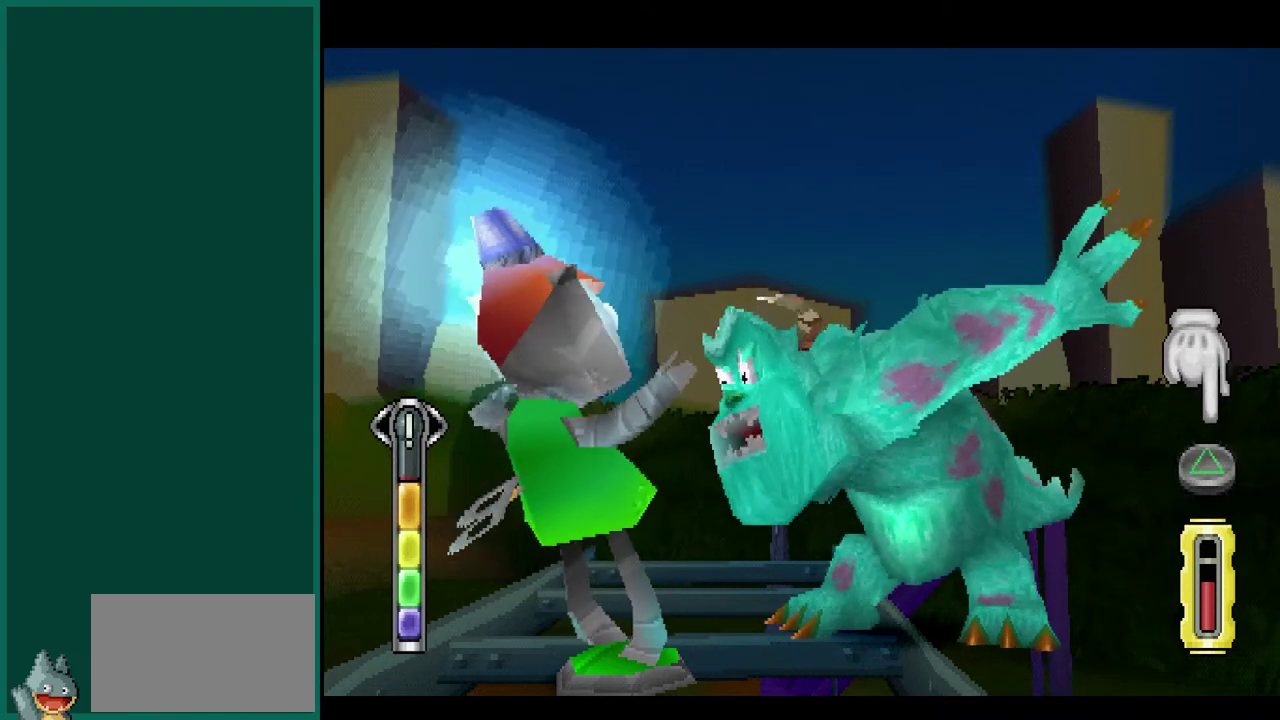
{"buttons": ["SQUARE"], "left_stick": "center", "events": []}
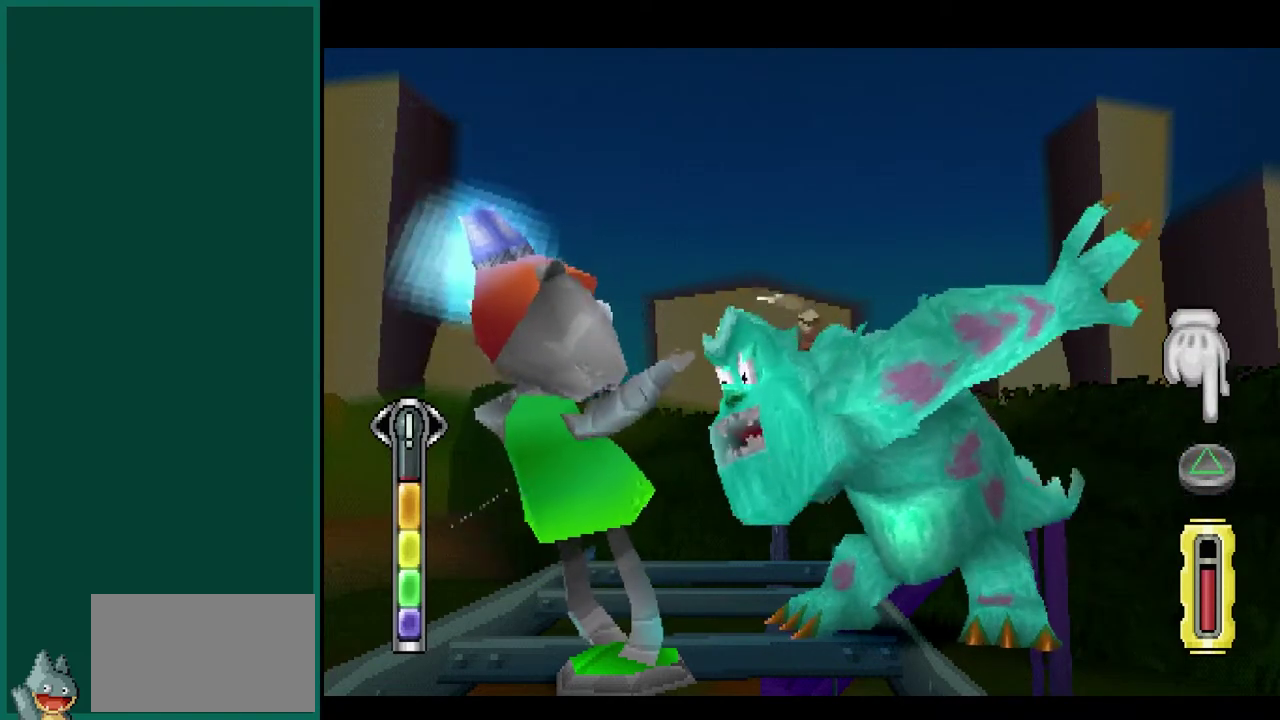
{"buttons": ["SQUARE"], "left_stick": "center", "events": []}
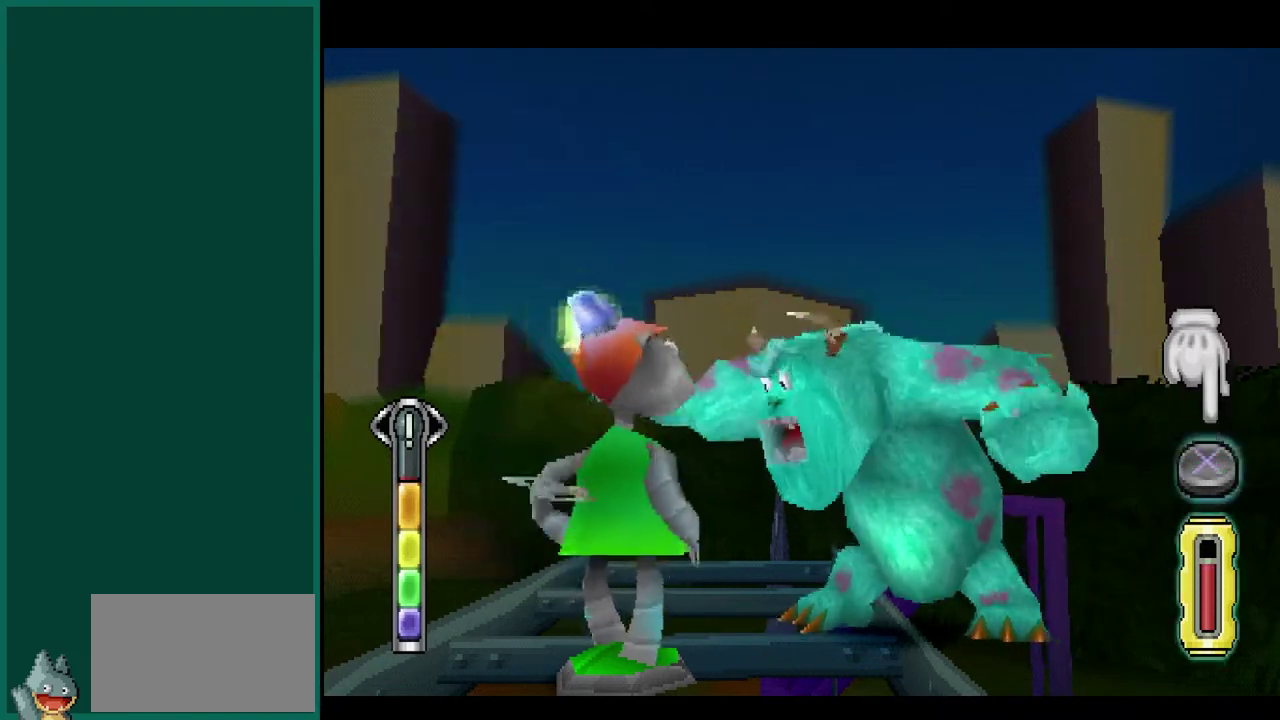
{"buttons": ["SQUARE"], "left_stick": "center", "events": []}
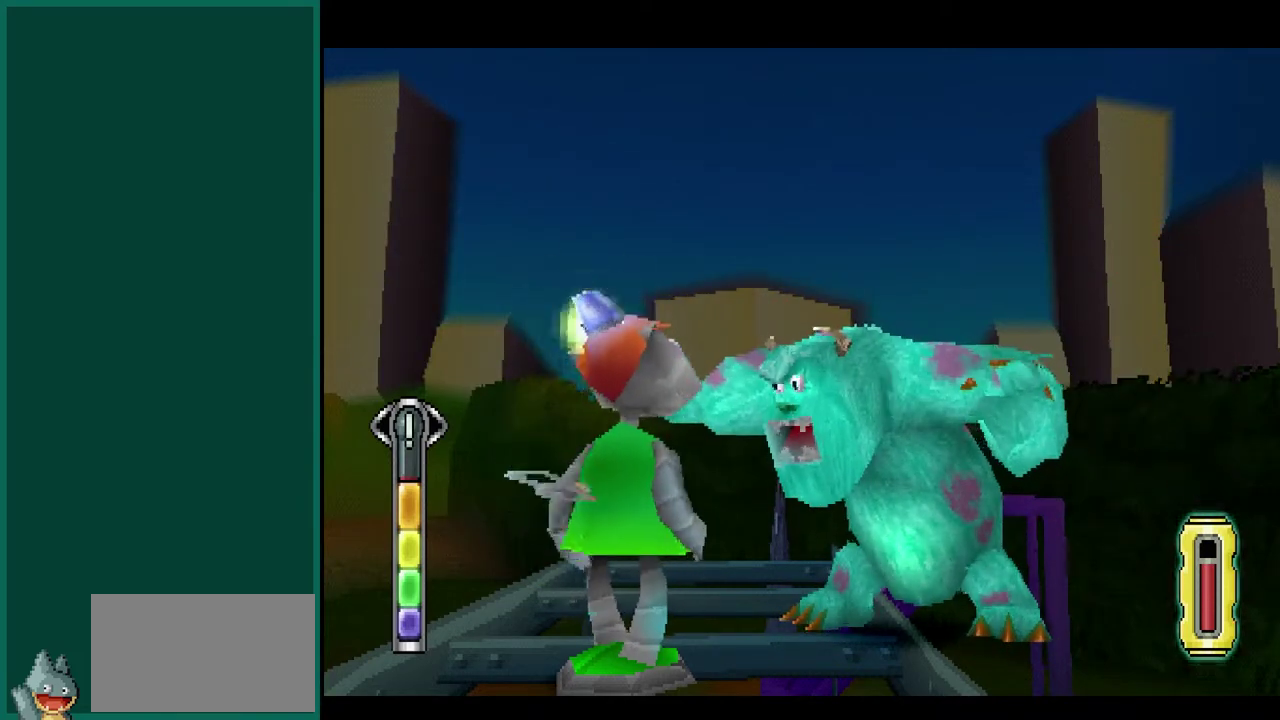
{"buttons": ["SQUARE"], "left_stick": "center", "events": []}
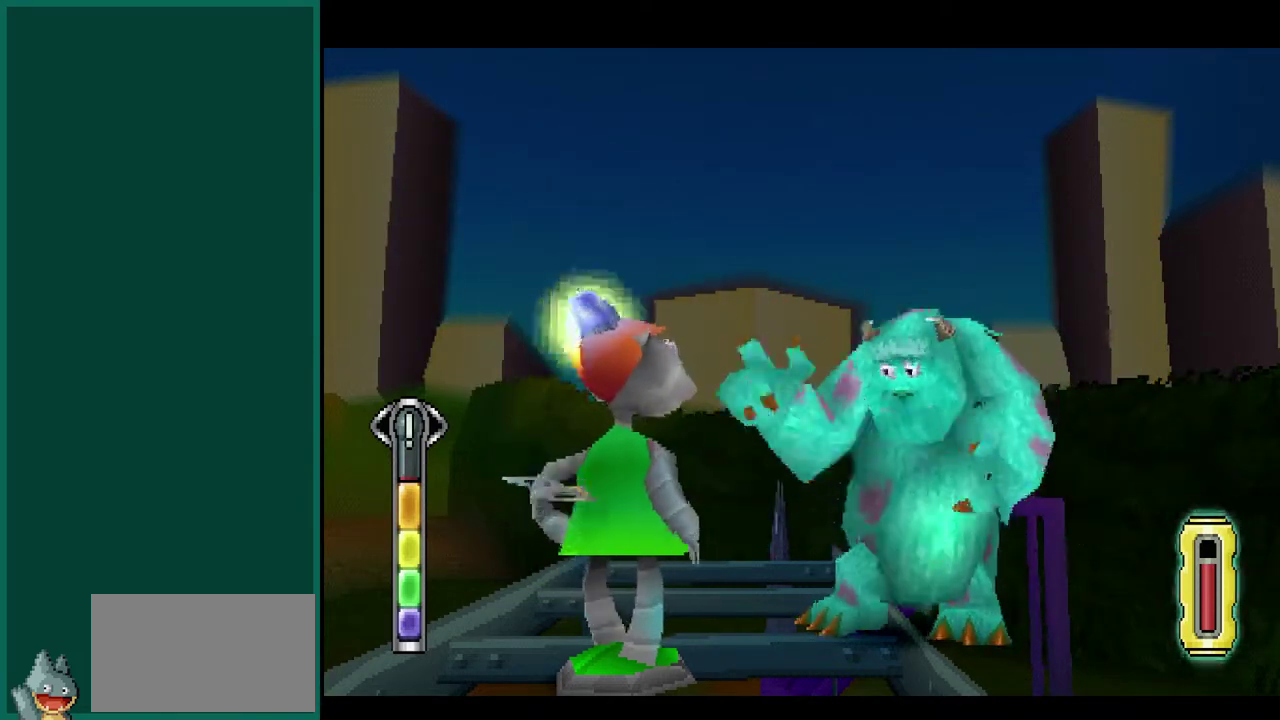
{"buttons": ["SQUARE"], "left_stick": "center", "events": []}
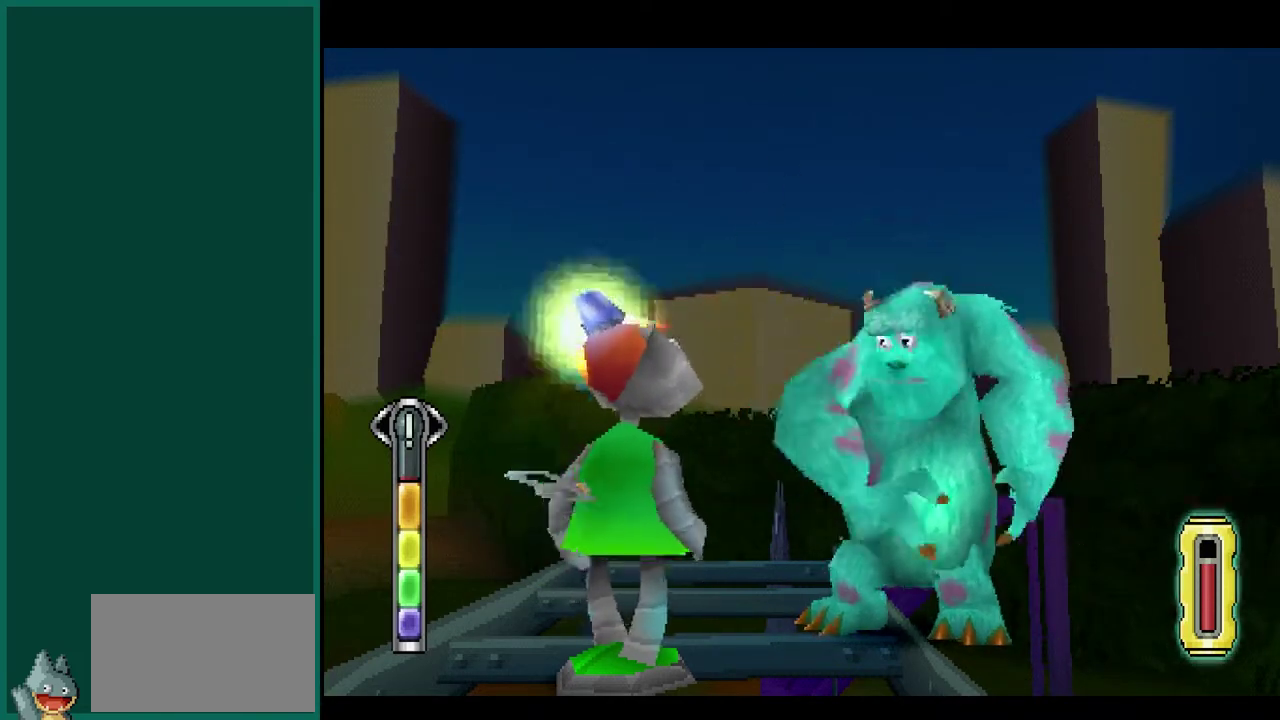
{"buttons": ["SQUARE"], "left_stick": "center", "events": []}
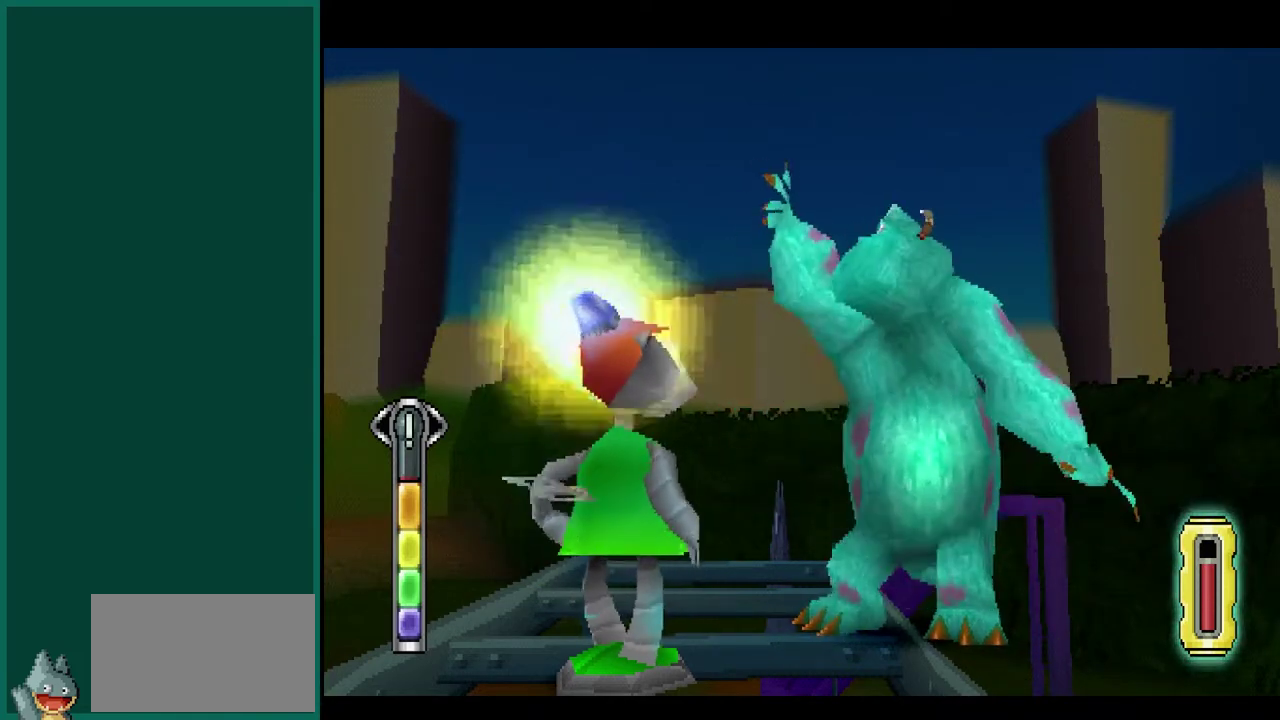
{"buttons": ["SQUARE"], "left_stick": "center", "events": []}